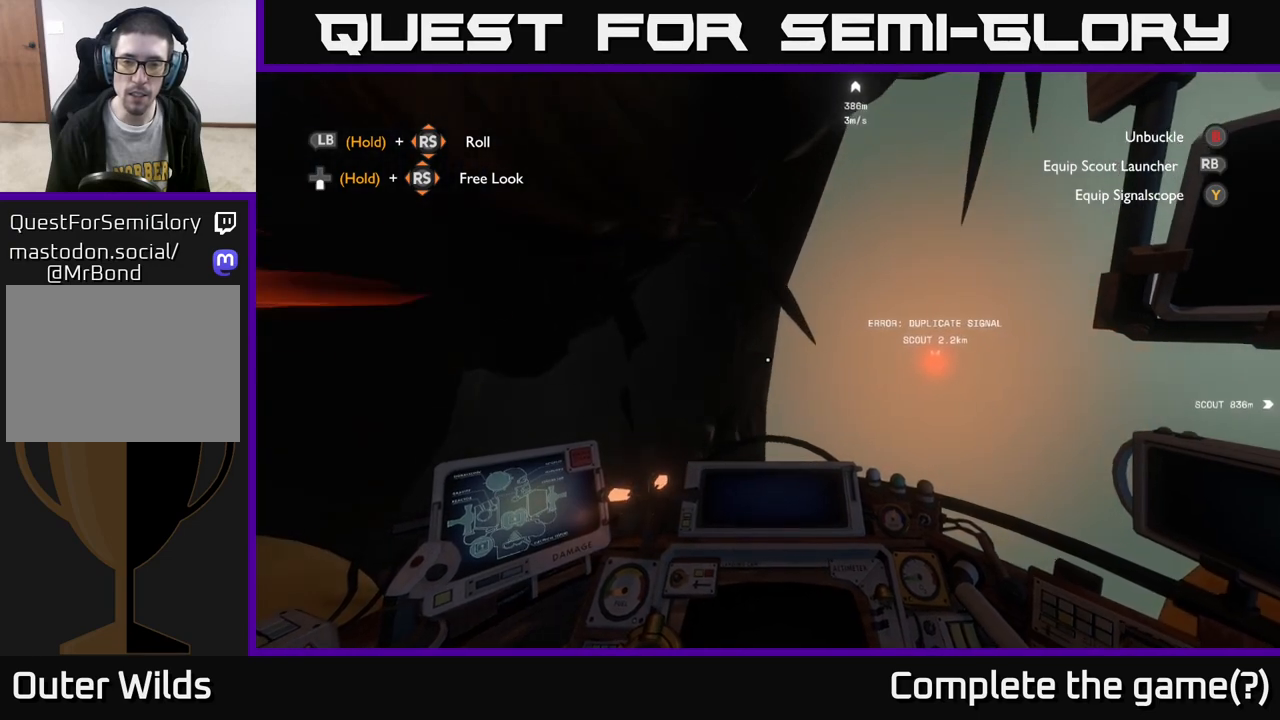
Gameplay with a controller (Xbox layout); each line is a JSON object with the inputs held at the frame after it. "events" lists button and stick changes between this image and that frame as [ms after this image, input, new state], when the widget could be followed in between.
{"buttons": [], "left_stick": "up-left", "right_stick": "right", "events": [[17, "right_stick", "center"], [350, "left_stick", "center"], [383, "right_stick", "right"], [467, "left_stick", "up-left"]]}
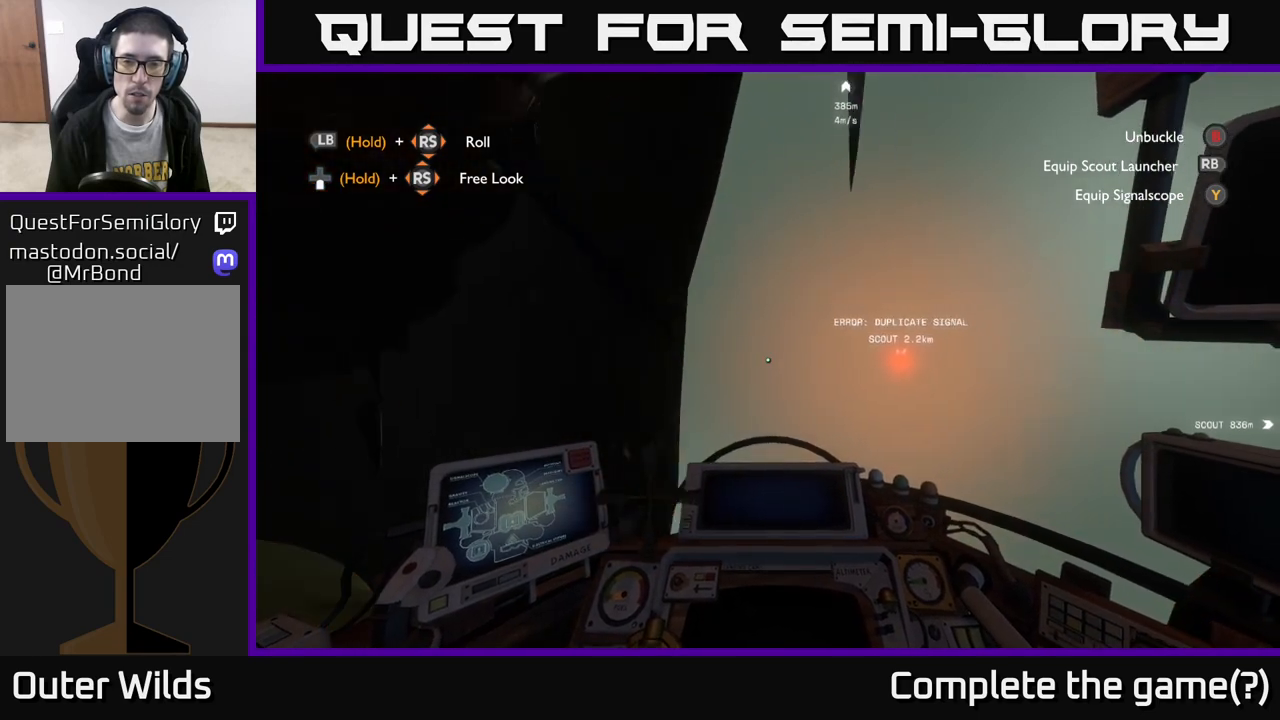
{"buttons": [], "left_stick": "up-left", "right_stick": "center", "events": [[67, "right_stick", "down-right"], [217, "right_stick", "center"], [300, "right_stick", "right"], [500, "right_stick", "center"]]}
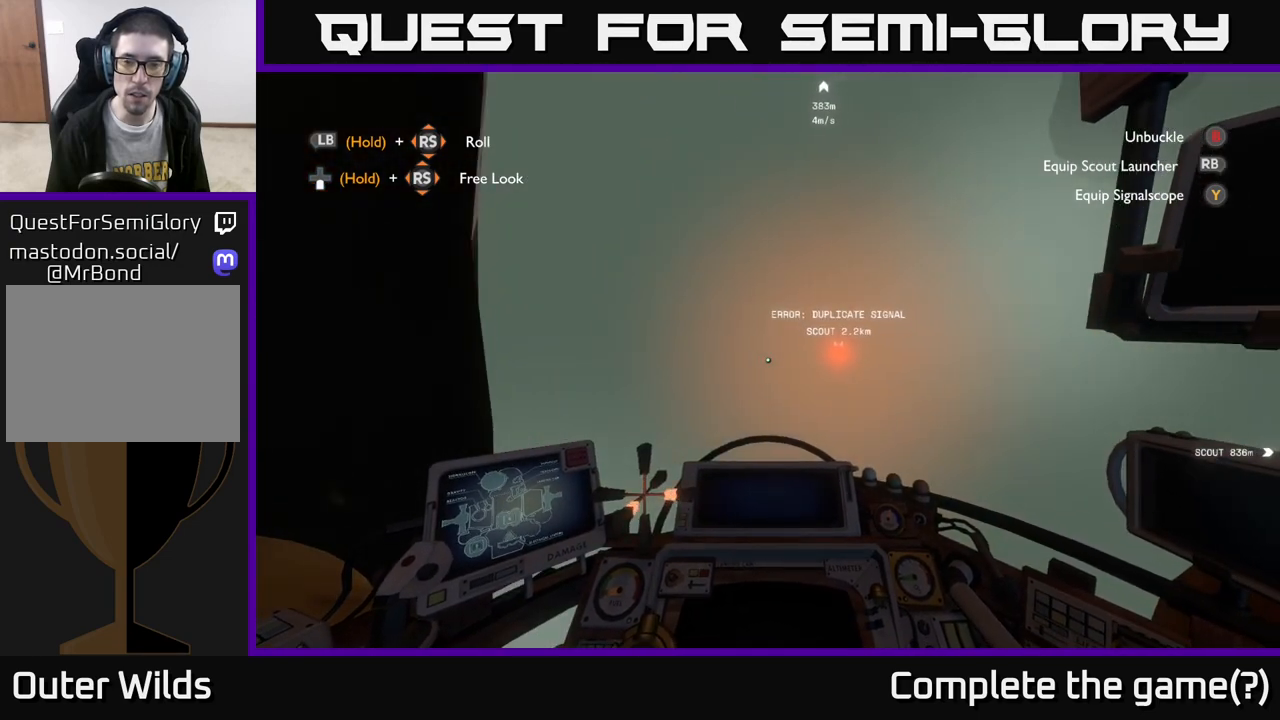
{"buttons": [], "left_stick": "up-left", "right_stick": "center", "events": [[50, "left_stick", "center"], [183, "left_stick", "up"], [450, "left_stick", "up-left"]]}
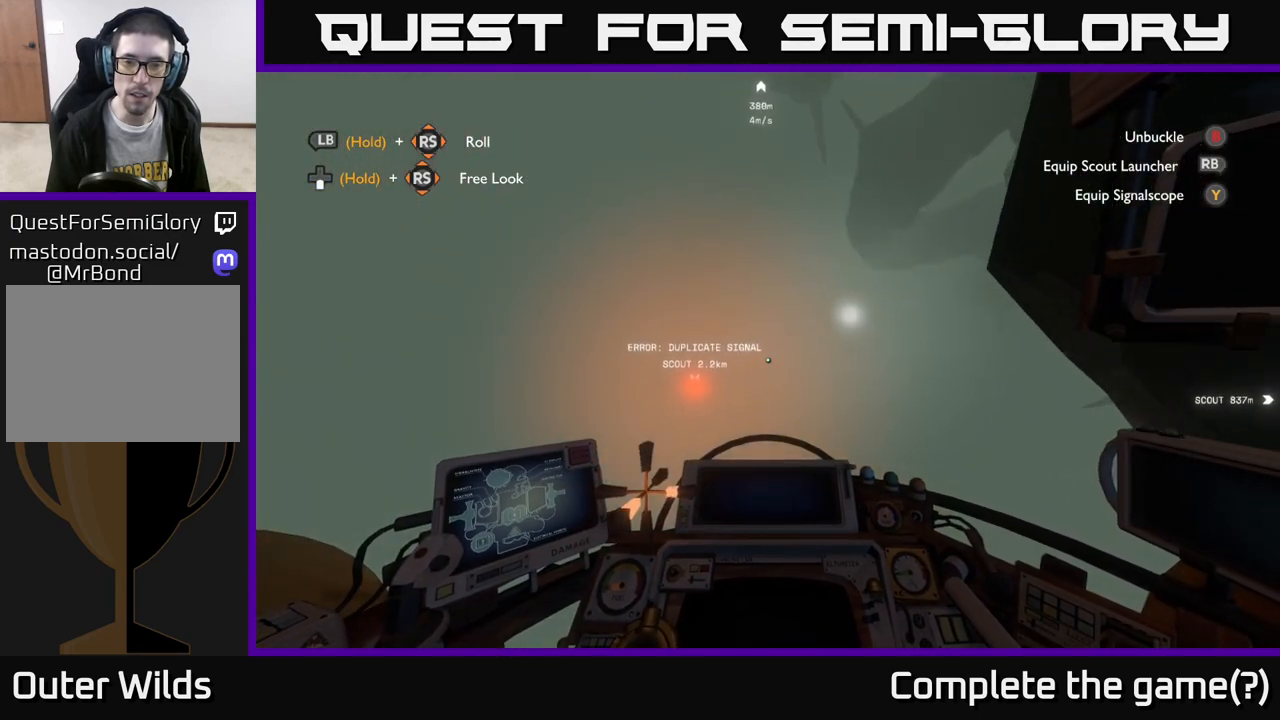
{"buttons": [], "left_stick": "left", "right_stick": "down-left", "events": [[17, "right_stick", "down-left"], [100, "right_stick", "left"], [183, "left_stick", "center"], [300, "left_stick", "left"], [317, "right_stick", "down-left"]]}
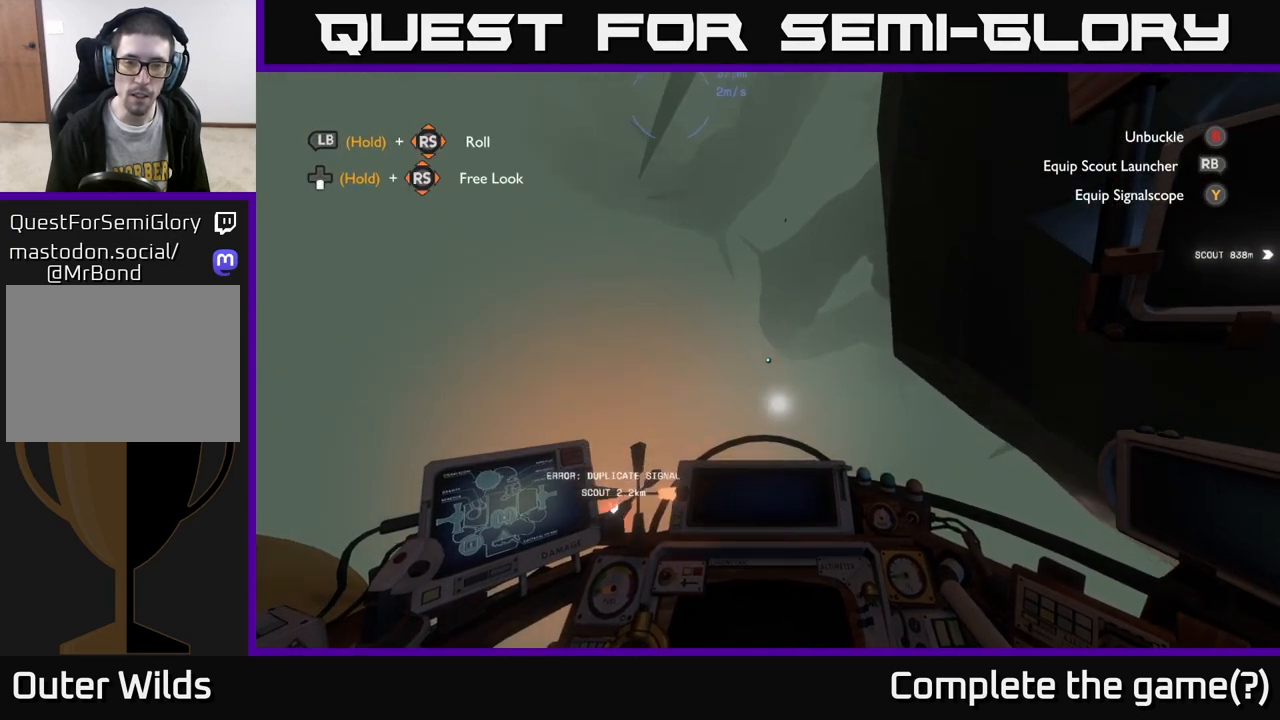
{"buttons": [], "left_stick": "center", "right_stick": "down", "events": [[17, "right_stick", "down"], [367, "left_stick", "center"]]}
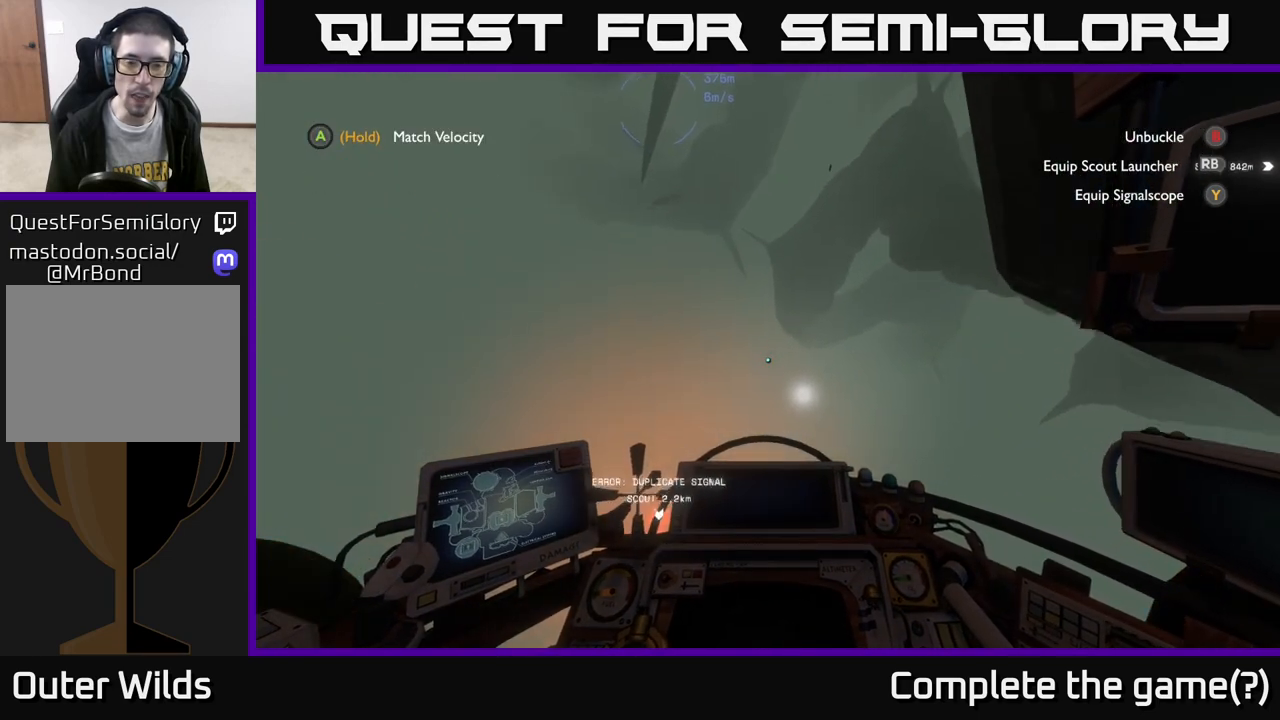
{"buttons": [], "left_stick": "up-right", "right_stick": "down", "events": [[50, "right_stick", "center"], [117, "left_stick", "up"], [267, "right_stick", "down-left"], [333, "right_stick", "down"], [383, "left_stick", "up-right"]]}
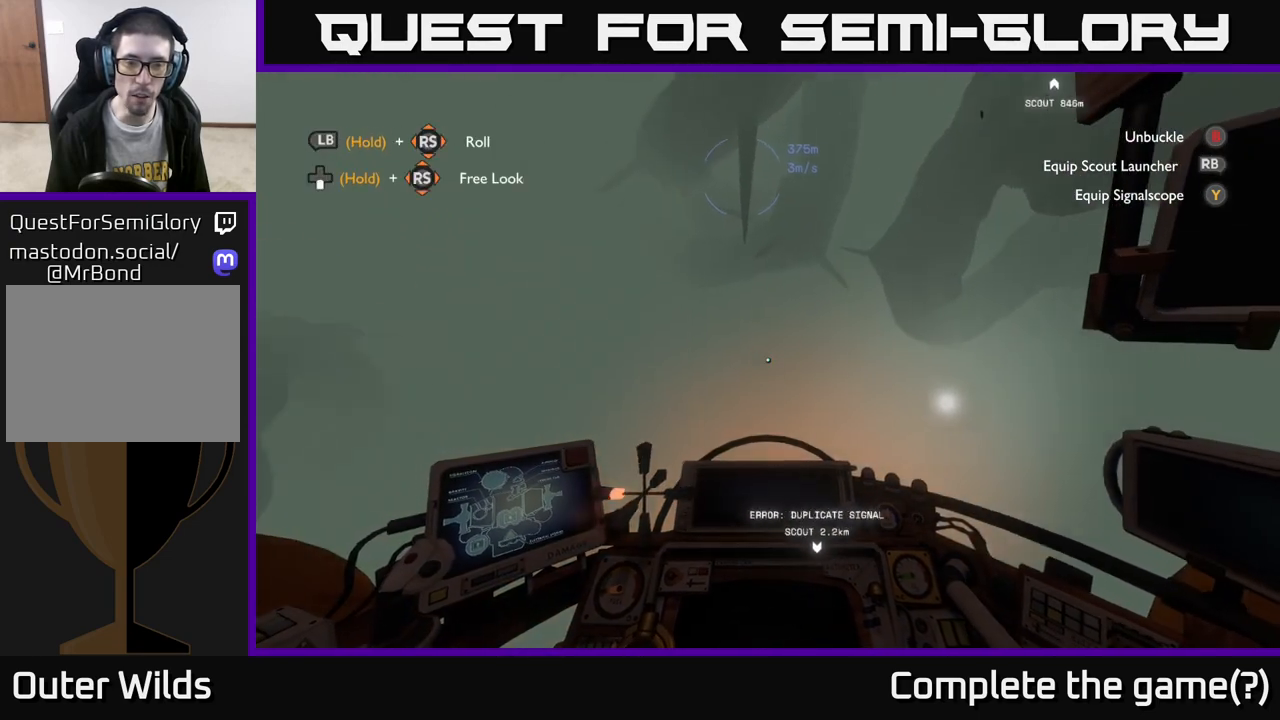
{"buttons": [], "left_stick": "right", "right_stick": "down-right", "events": [[17, "left_stick", "right"], [50, "right_stick", "down-right"], [250, "left_stick", "up-right"], [417, "left_stick", "right"]]}
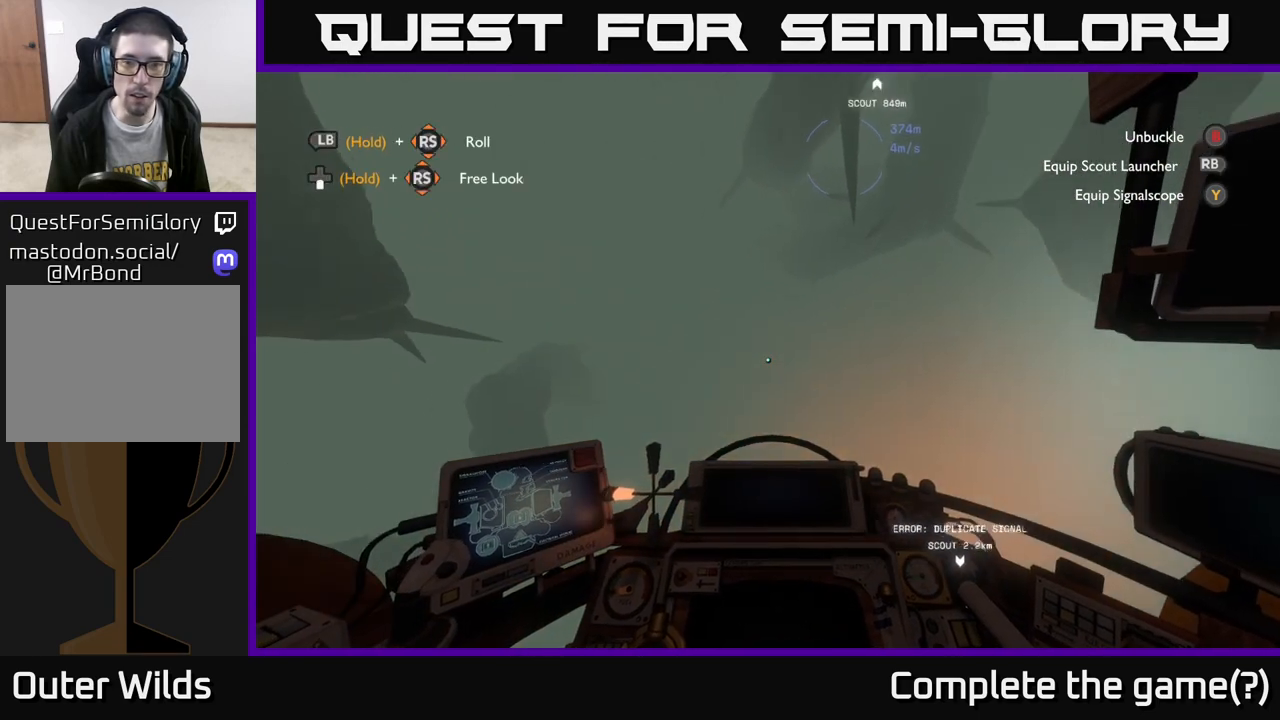
{"buttons": [], "left_stick": "up", "right_stick": "right", "events": [[333, "right_stick", "right"], [367, "left_stick", "center"], [500, "left_stick", "up"]]}
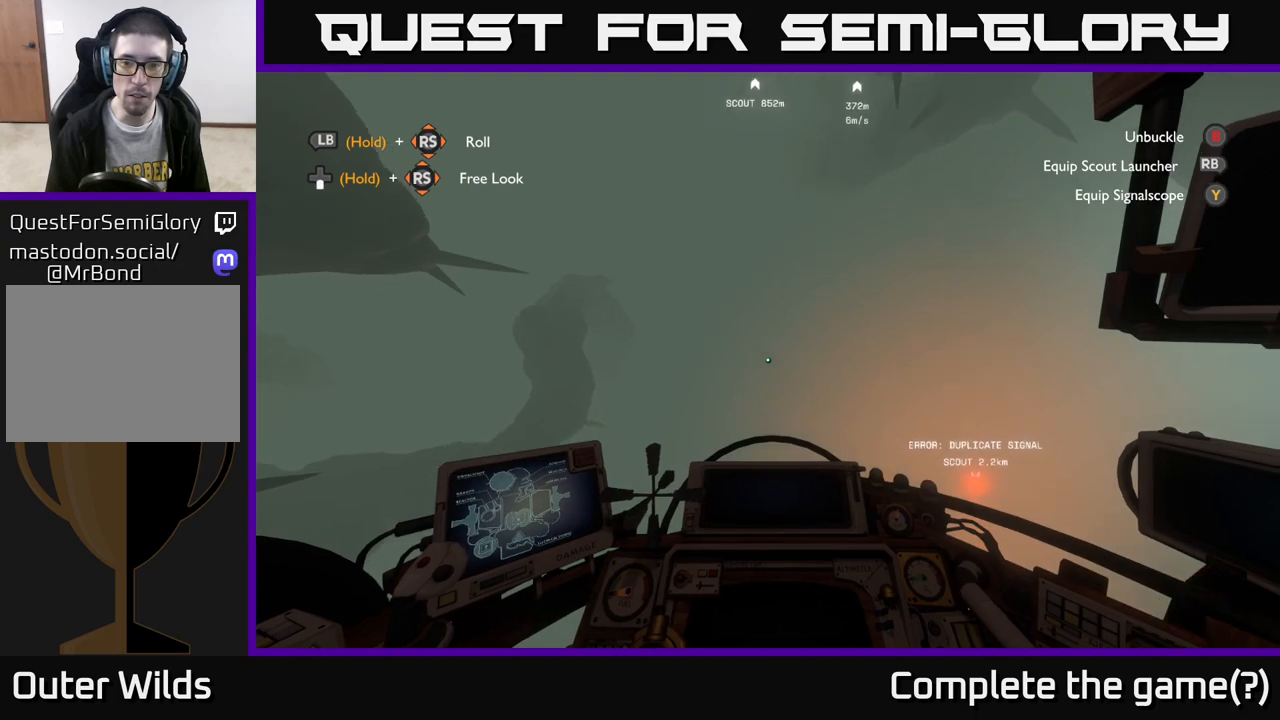
{"buttons": [], "left_stick": "up", "right_stick": "center", "events": [[167, "right_stick", "down-right"], [333, "right_stick", "center"]]}
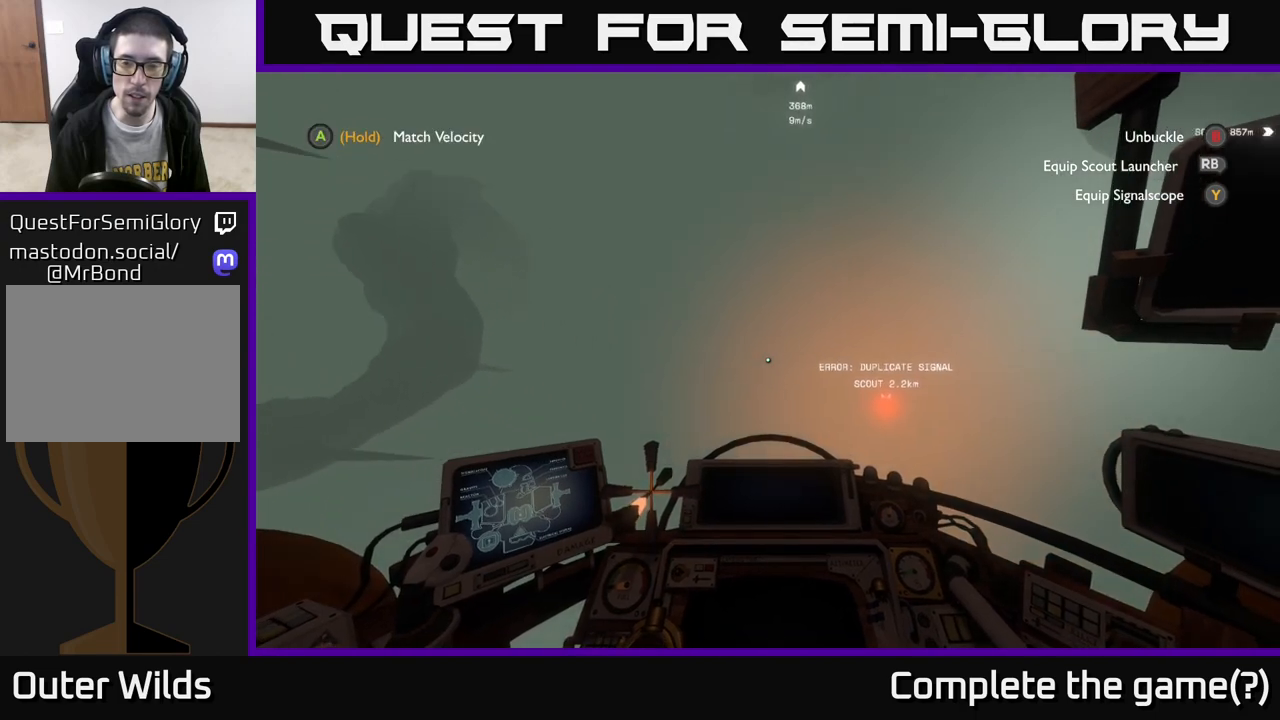
{"buttons": [], "left_stick": "up", "right_stick": "center", "events": [[200, "right_stick", "right"], [367, "right_stick", "center"]]}
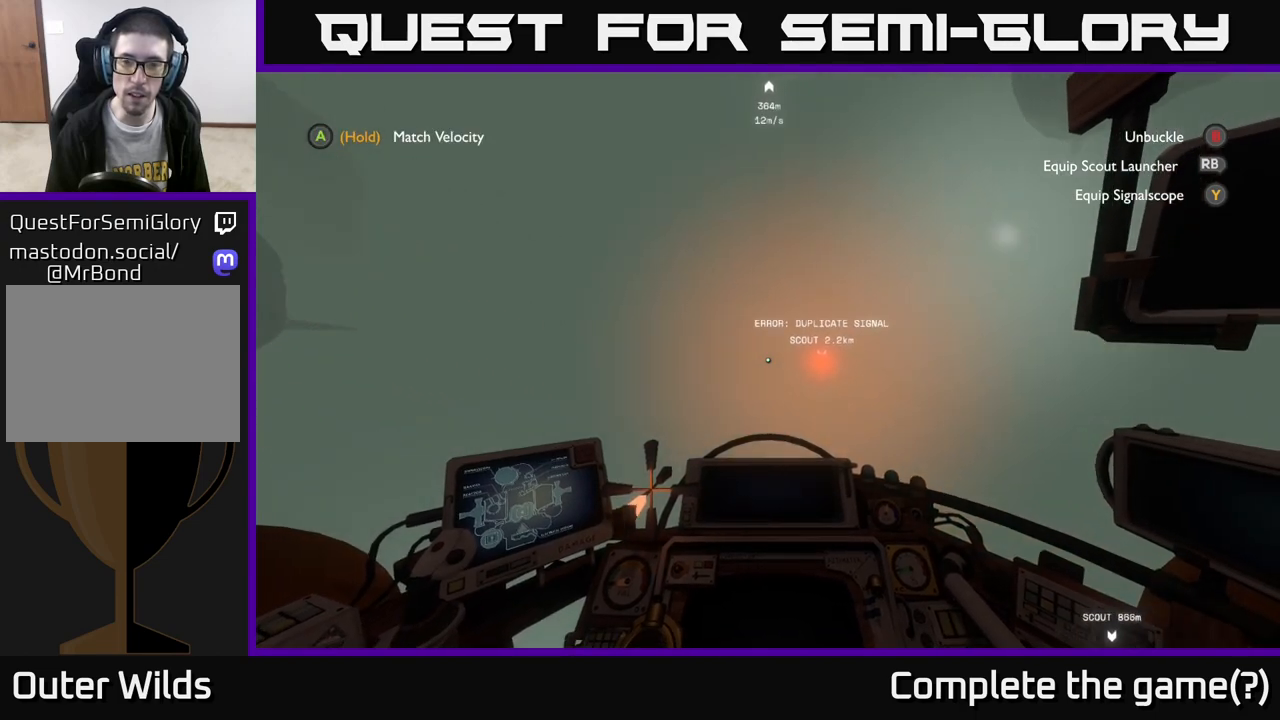
{"buttons": [], "left_stick": "up-right", "right_stick": "center", "events": [[117, "right_stick", "up"], [150, "left_stick", "center"], [233, "right_stick", "center"], [267, "left_stick", "up"], [350, "left_stick", "up-right"]]}
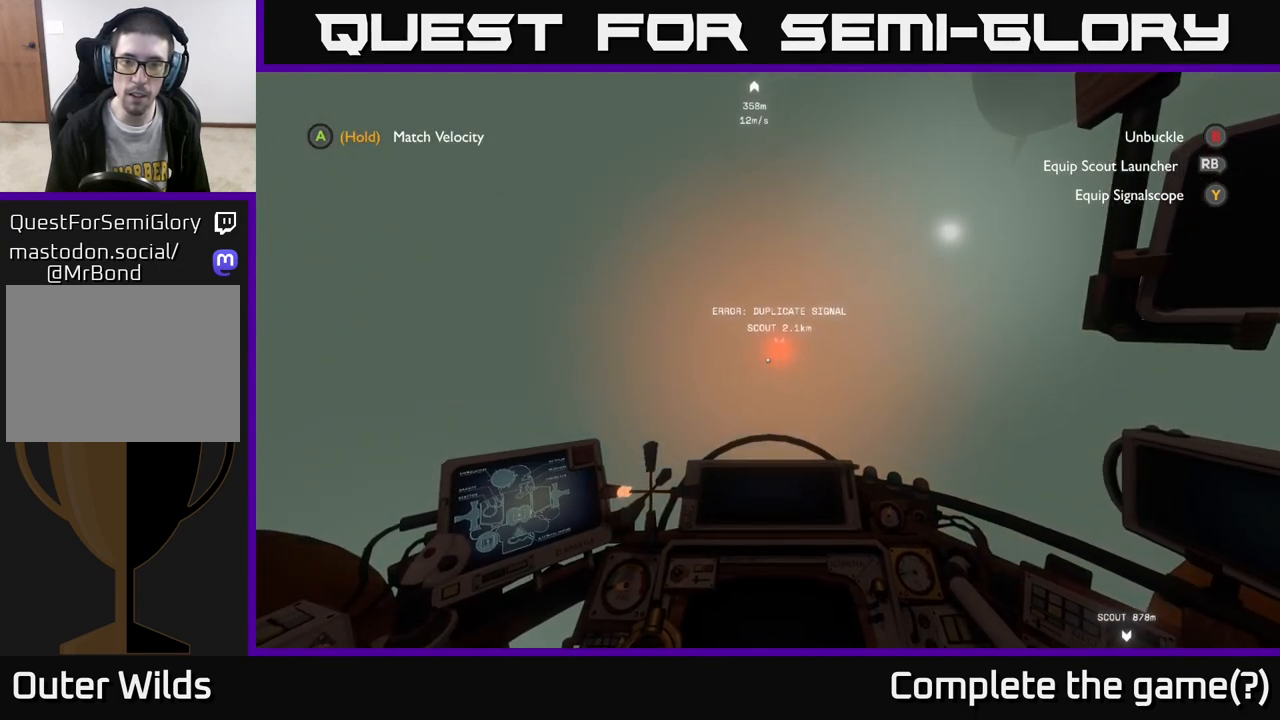
{"buttons": ["R2"], "left_stick": "center", "right_stick": "center", "events": [[17, "left_stick", "center"], [450, "R2", "down"]]}
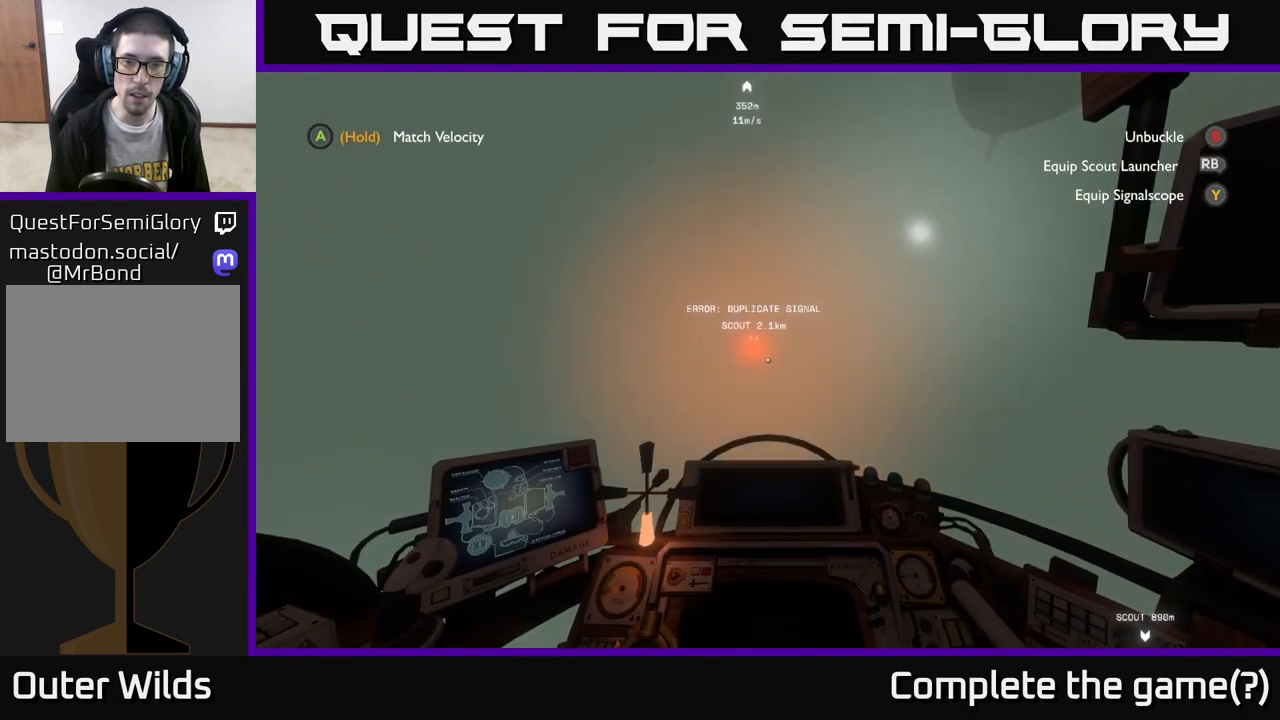
{"buttons": [], "left_stick": "up", "right_stick": "left", "events": [[67, "R2", "up"], [167, "R2", "down"], [283, "R2", "up"], [350, "left_stick", "up"], [350, "right_stick", "left"]]}
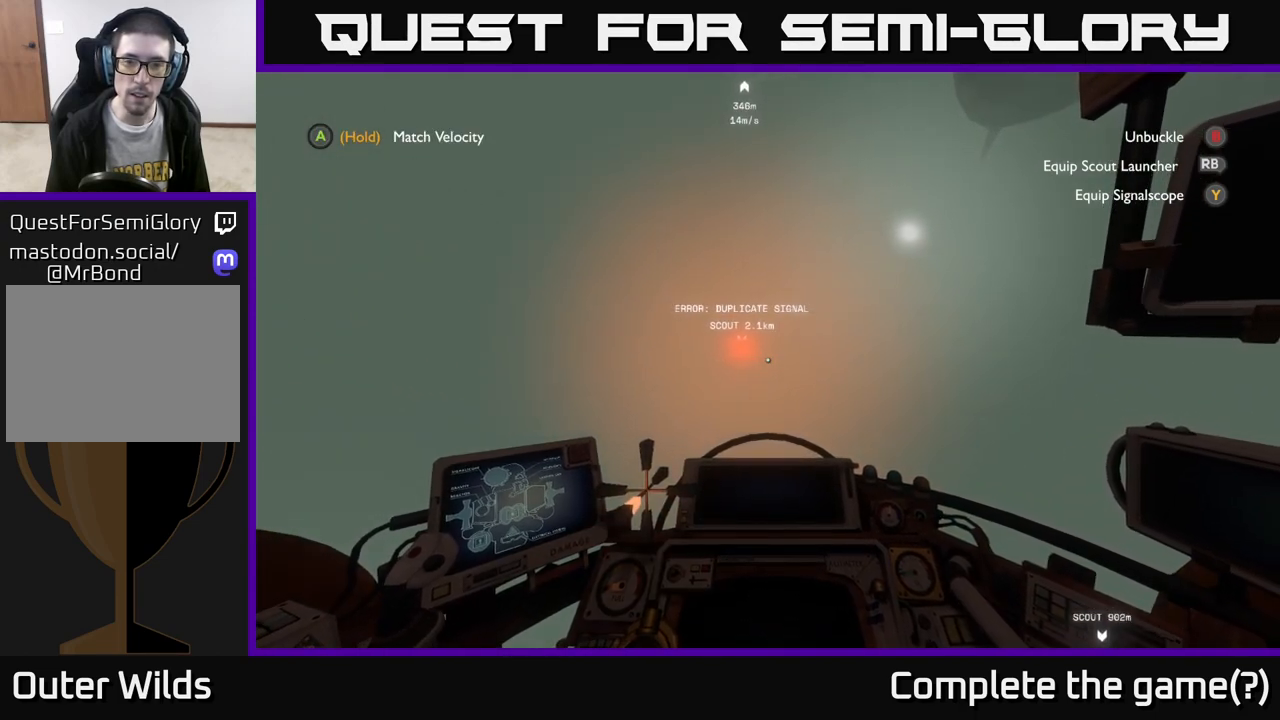
{"buttons": [], "left_stick": "up", "right_stick": "center", "events": [[17, "right_stick", "center"]]}
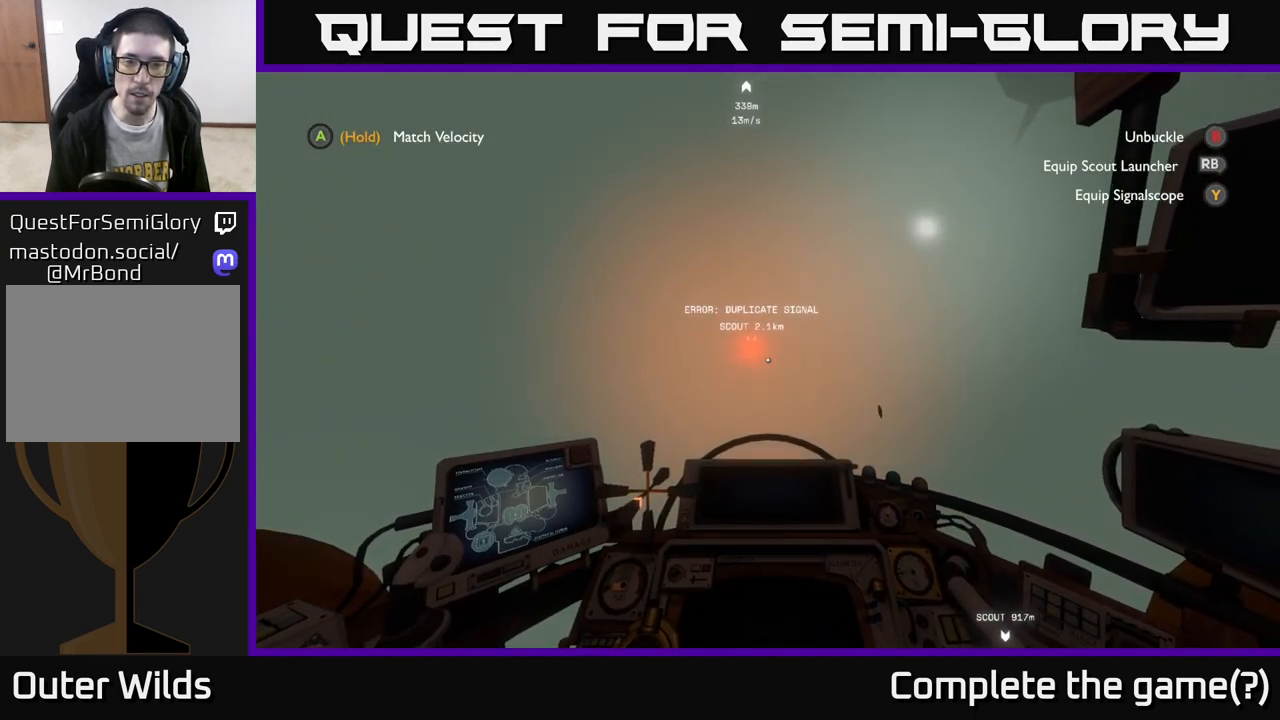
{"buttons": [], "left_stick": "up", "right_stick": "up-left", "events": [[417, "right_stick", "up-left"]]}
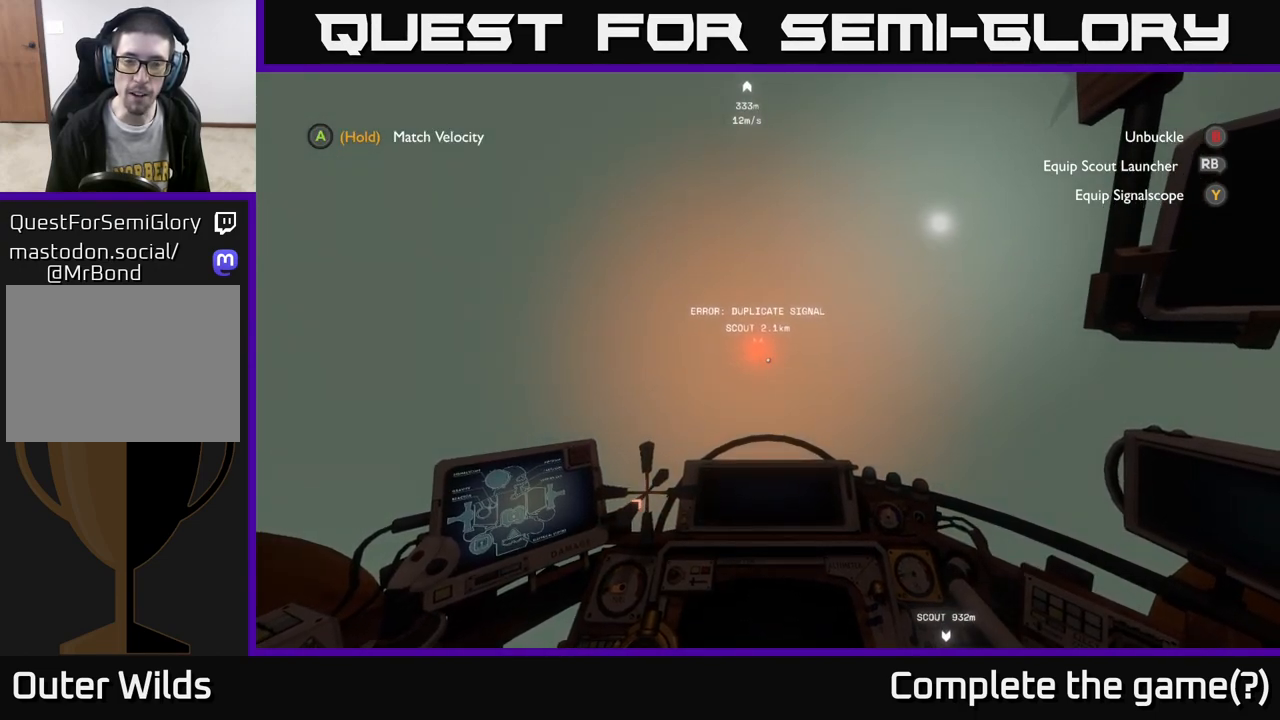
{"buttons": ["R2"], "left_stick": "up-right", "right_stick": "center", "events": [[67, "right_stick", "center"], [400, "left_stick", "up-right"], [417, "R2", "down"]]}
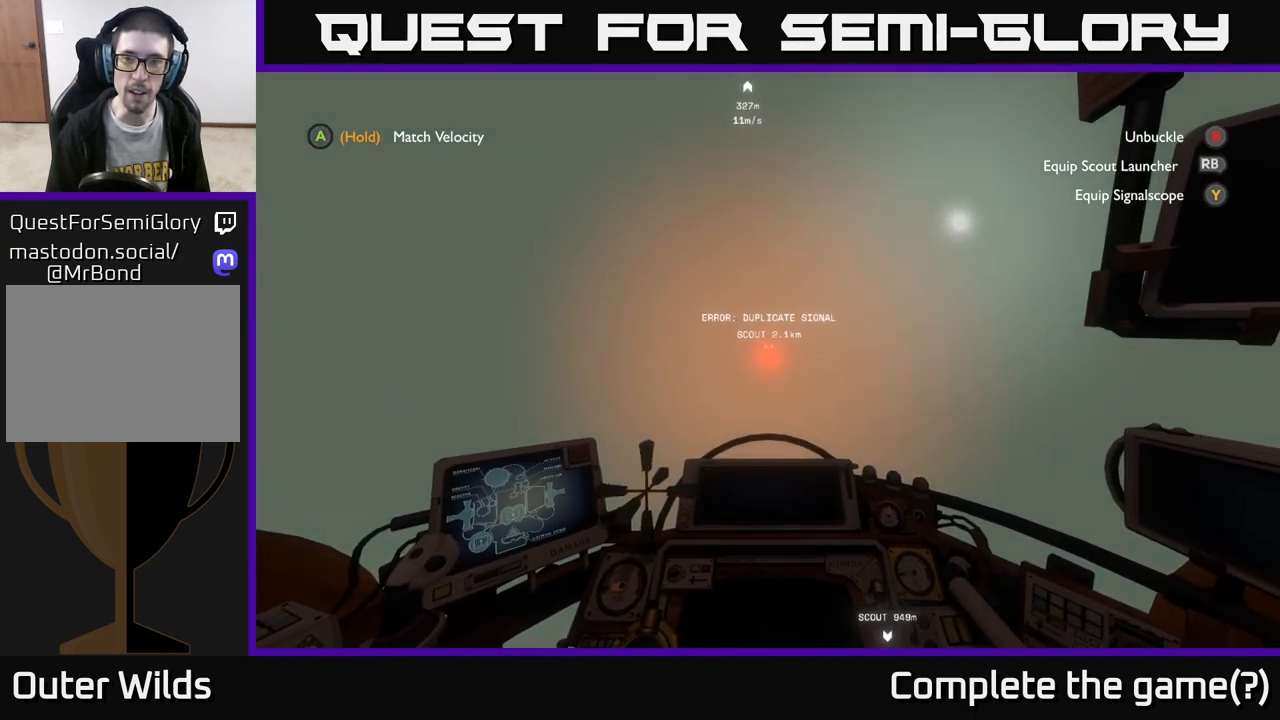
{"buttons": [], "left_stick": "up-right", "right_stick": "center", "events": [[17, "R2", "up"]]}
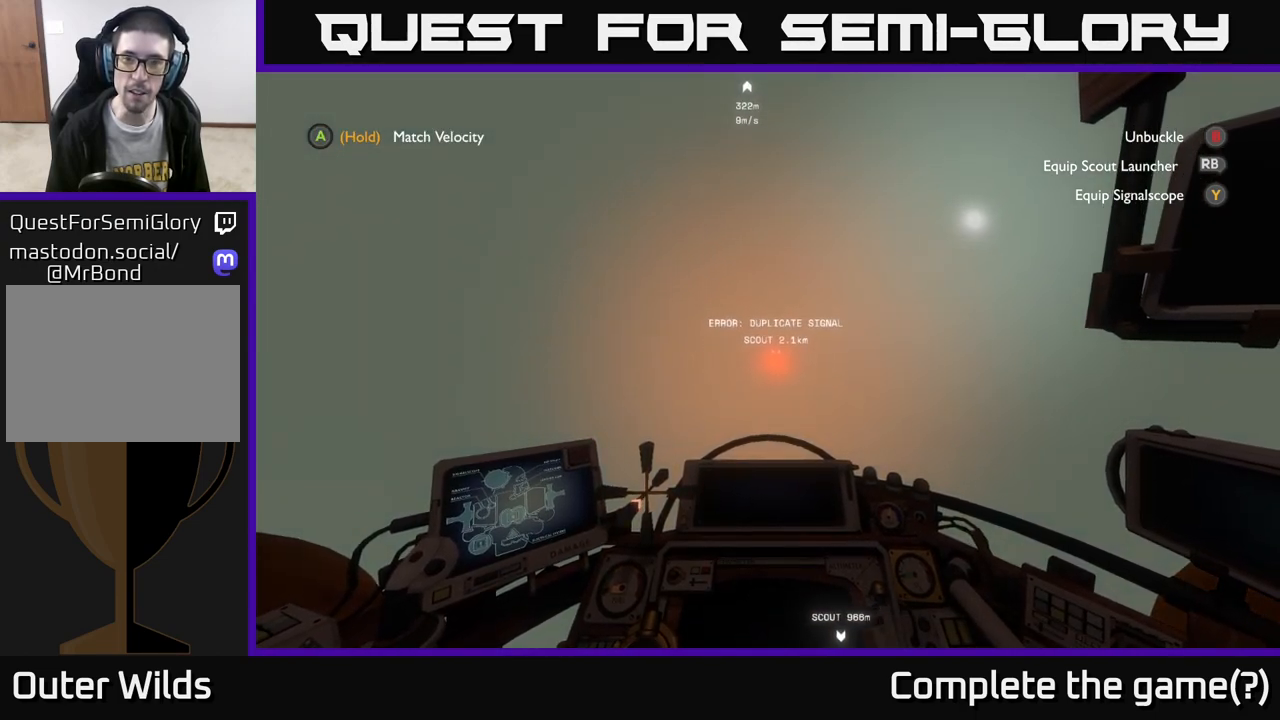
{"buttons": [], "left_stick": "up-right", "right_stick": "center", "events": [[83, "left_stick", "up"], [383, "left_stick", "up-right"]]}
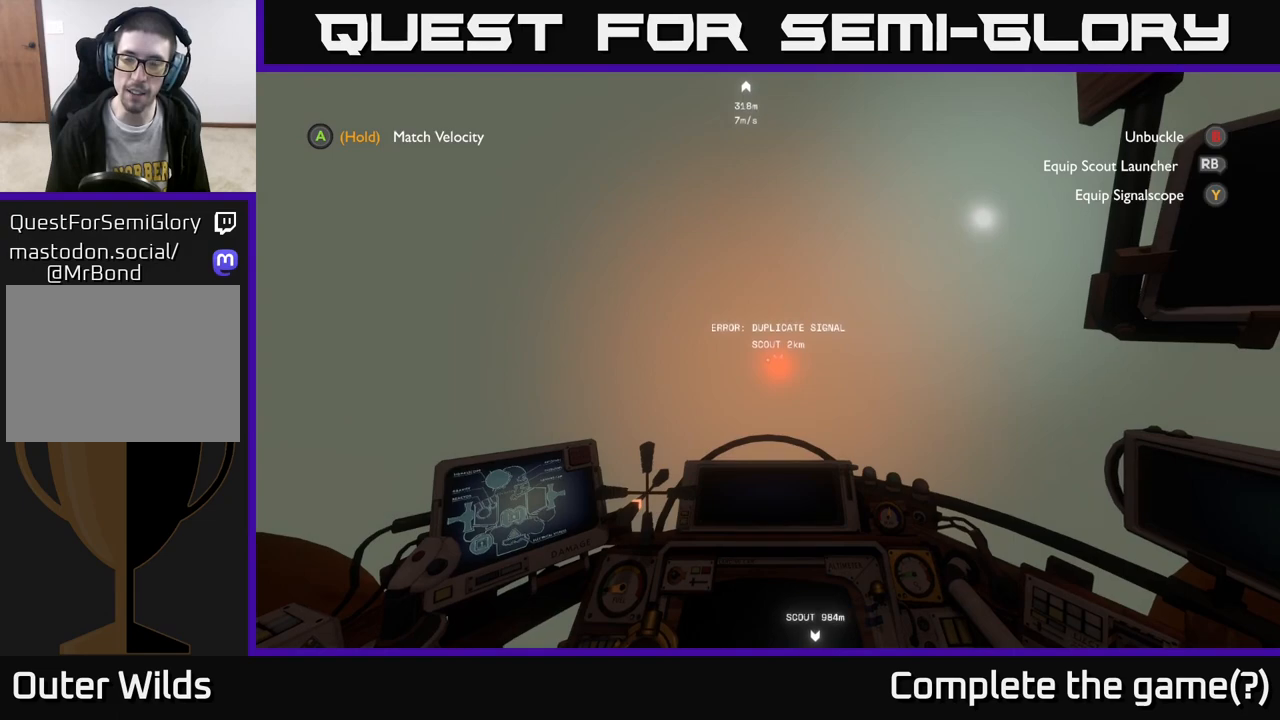
{"buttons": [], "left_stick": "up-right", "right_stick": "center", "events": []}
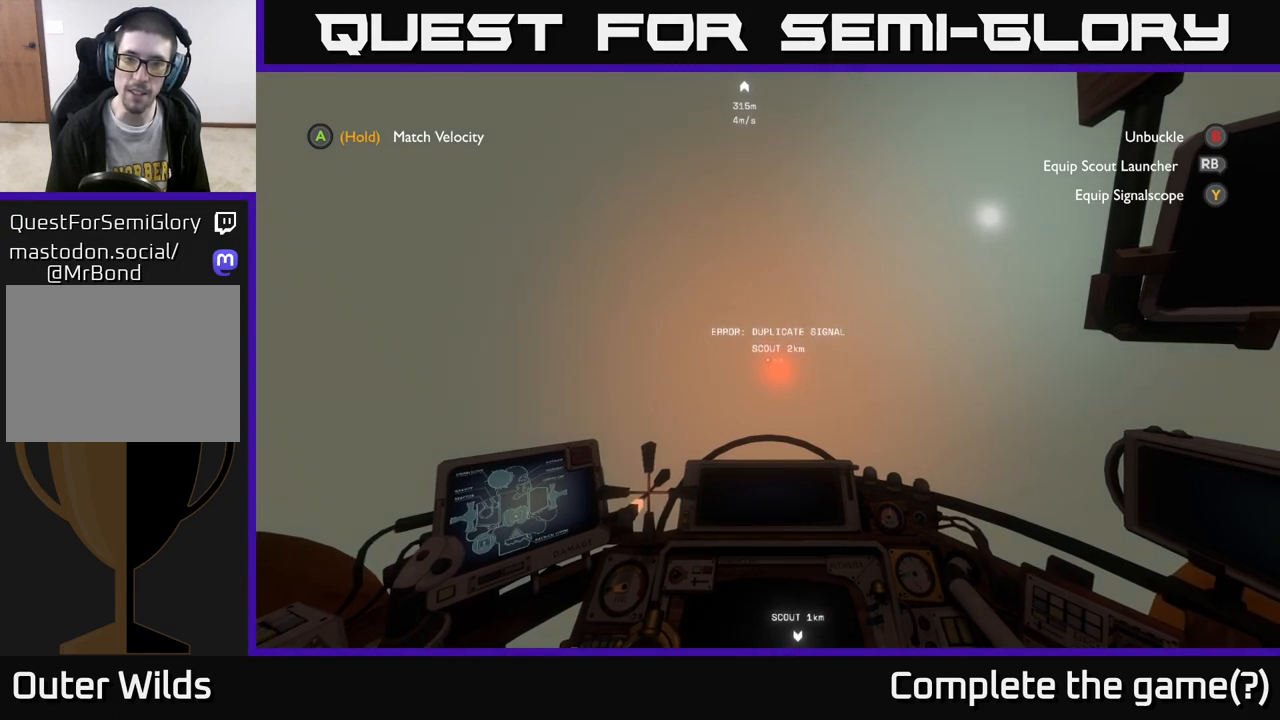
{"buttons": [], "left_stick": "up", "right_stick": "center", "events": [[17, "left_stick", "up"], [367, "right_stick", "down"], [483, "right_stick", "center"]]}
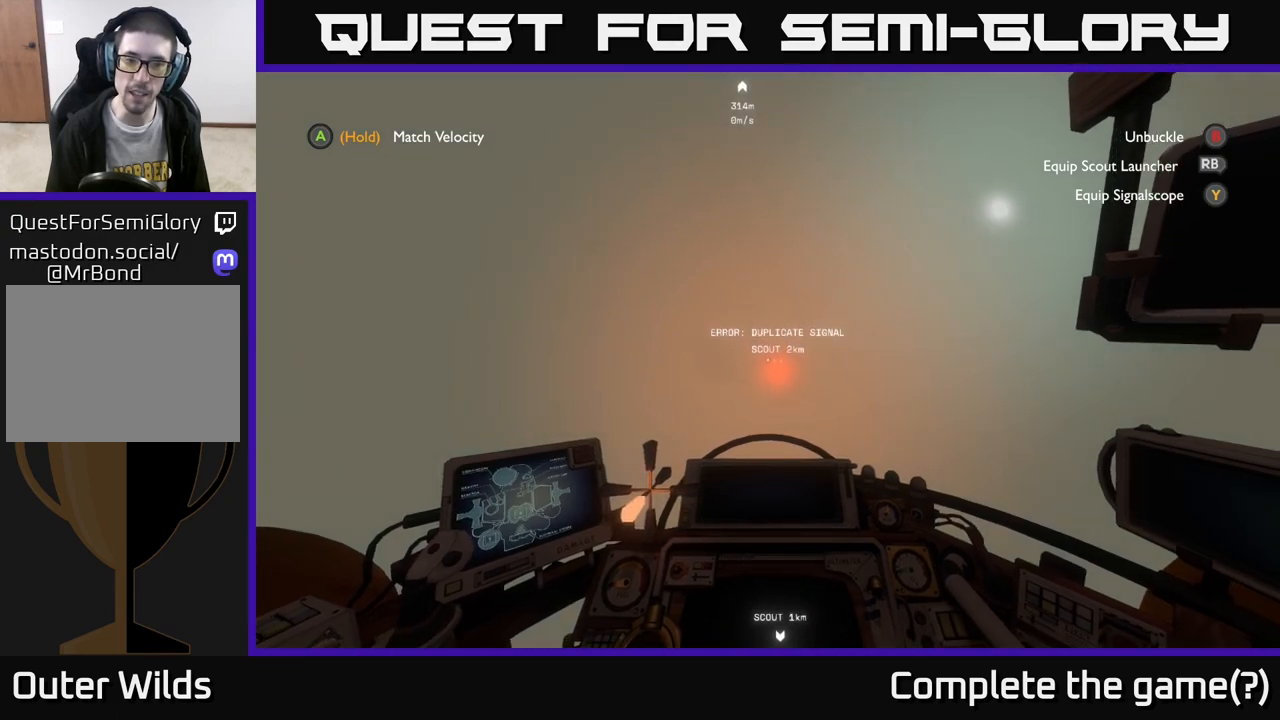
{"buttons": [], "left_stick": "up", "right_stick": "center", "events": []}
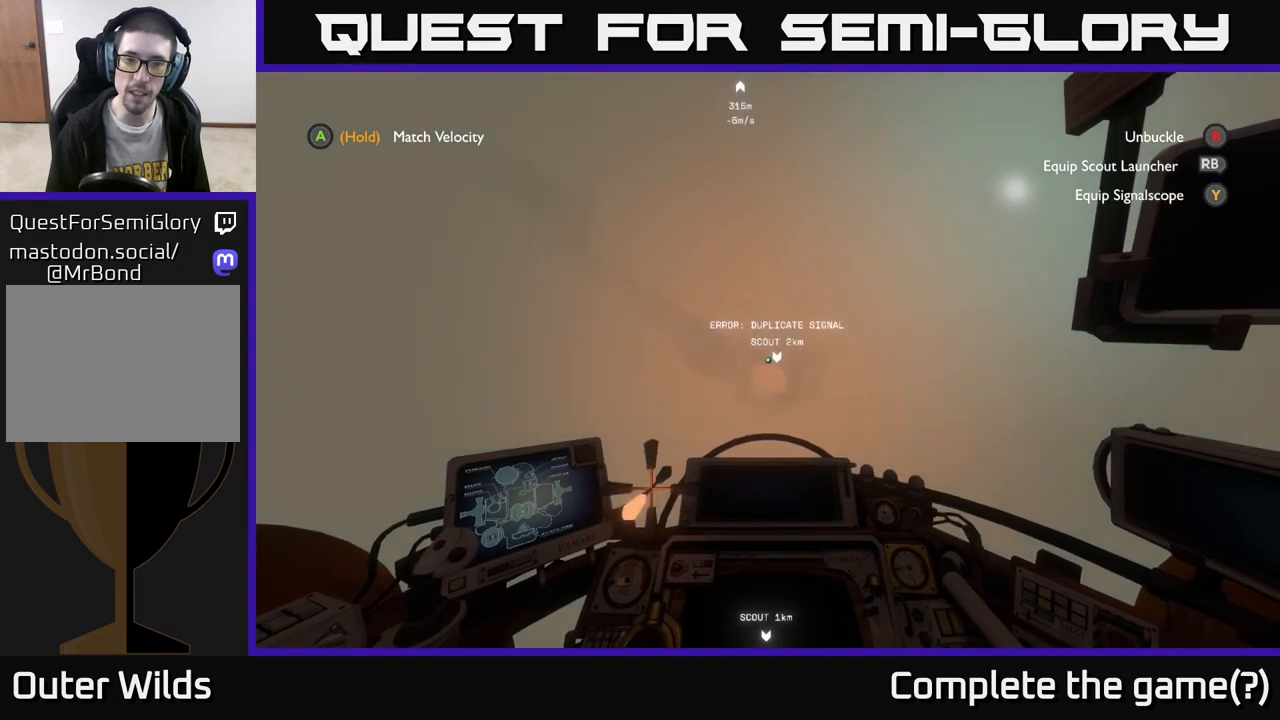
{"buttons": [], "left_stick": "center", "right_stick": "center", "events": [[350, "left_stick", "center"]]}
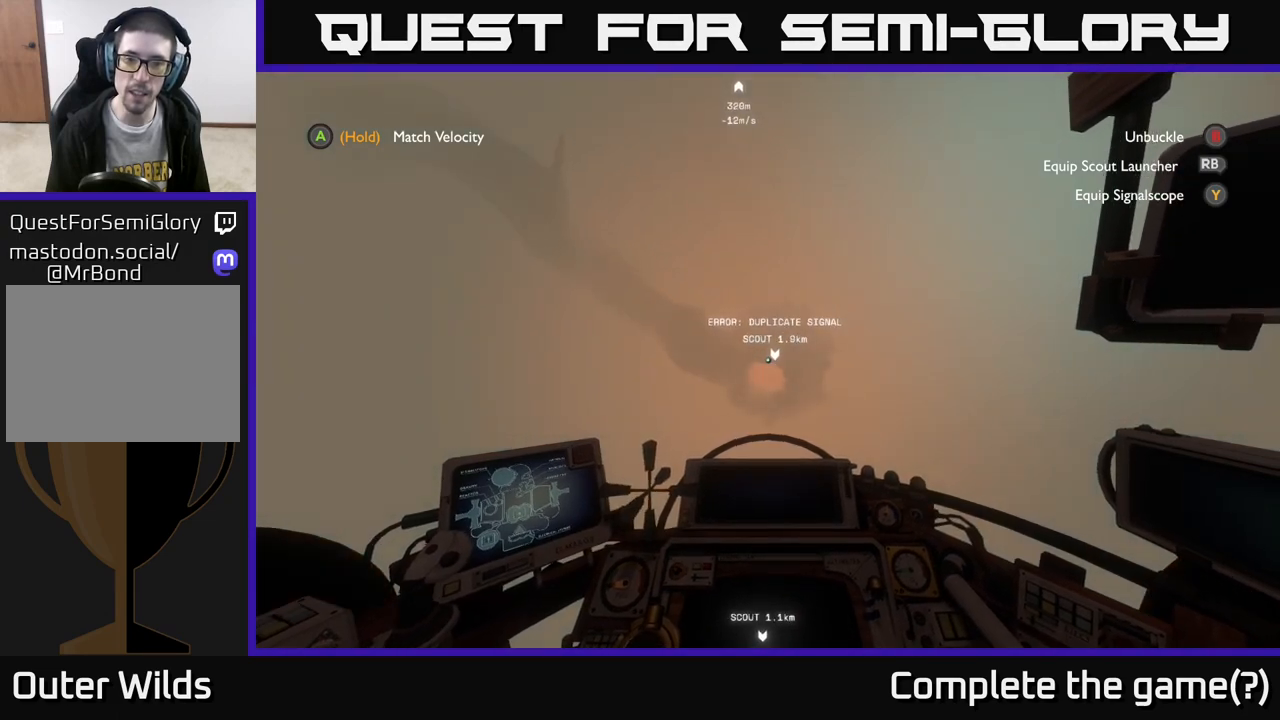
{"buttons": [], "left_stick": "center", "right_stick": "center", "events": [[233, "left_stick", "down-left"], [400, "left_stick", "center"]]}
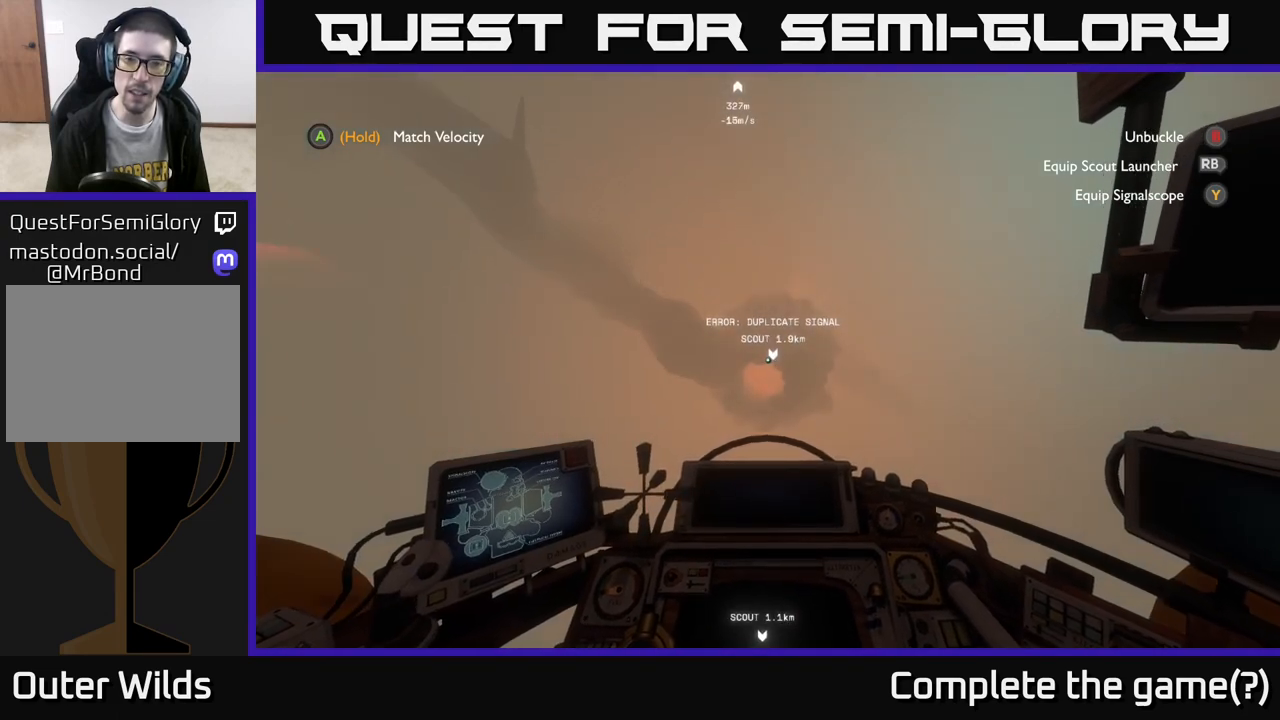
{"buttons": [], "left_stick": "center", "right_stick": "up-right", "events": [[50, "L2", "down"], [183, "L2", "up"], [350, "L2", "down"], [450, "L2", "up"], [500, "right_stick", "up-right"]]}
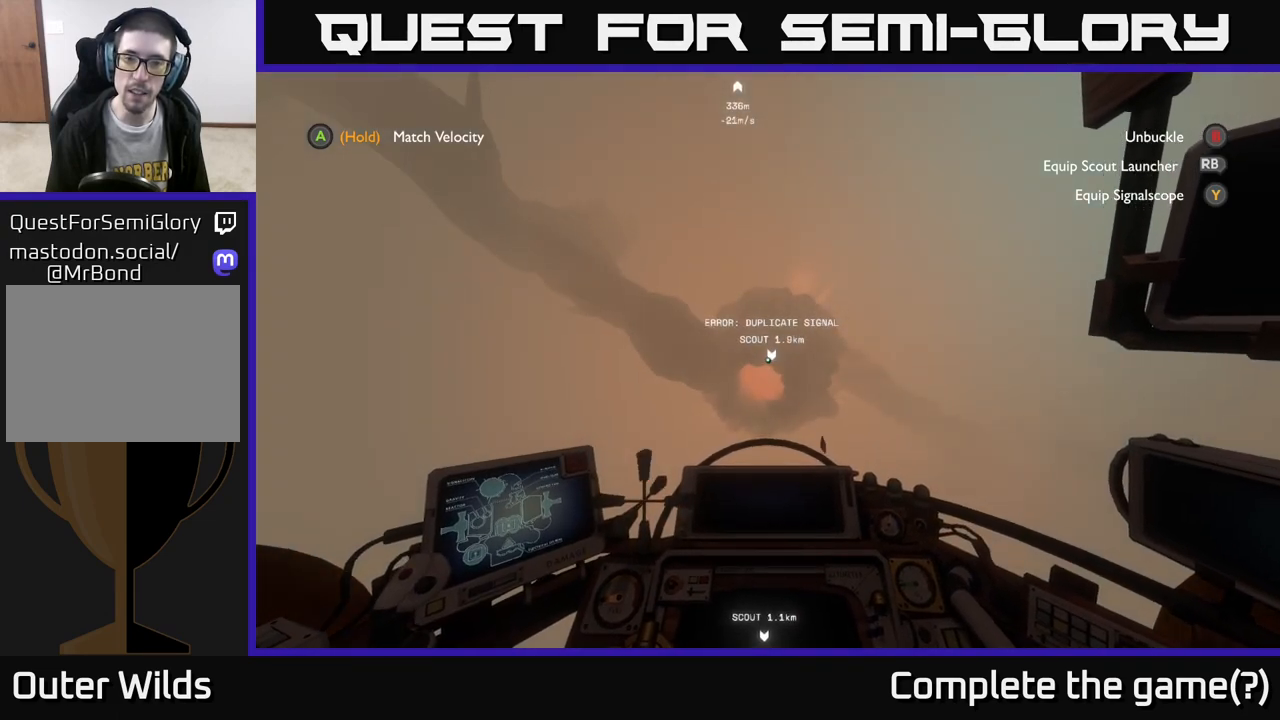
{"buttons": [], "left_stick": "center", "right_stick": "center", "events": [[17, "left_stick", "down-left"], [100, "right_stick", "center"], [283, "left_stick", "center"], [367, "L2", "down"], [483, "L2", "up"]]}
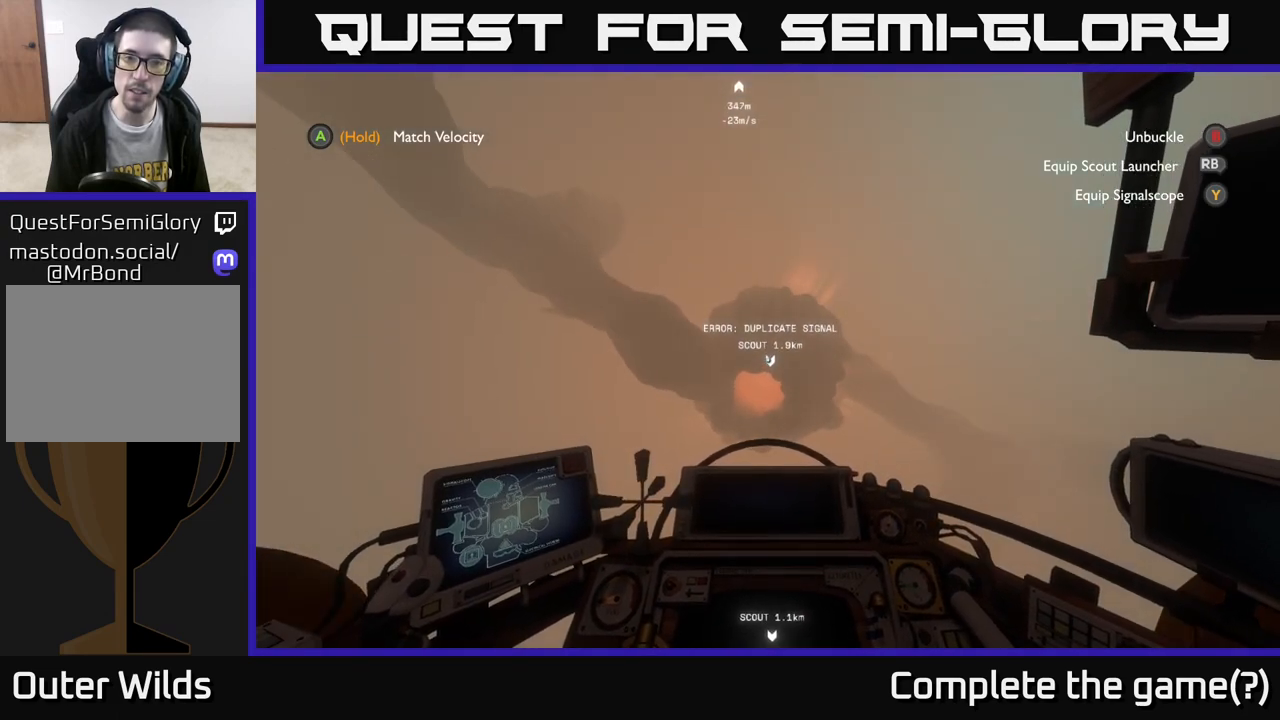
{"buttons": ["L2"], "left_stick": "center", "right_stick": "center", "events": [[50, "left_stick", "down-left"], [183, "L2", "down"], [317, "left_stick", "center"]]}
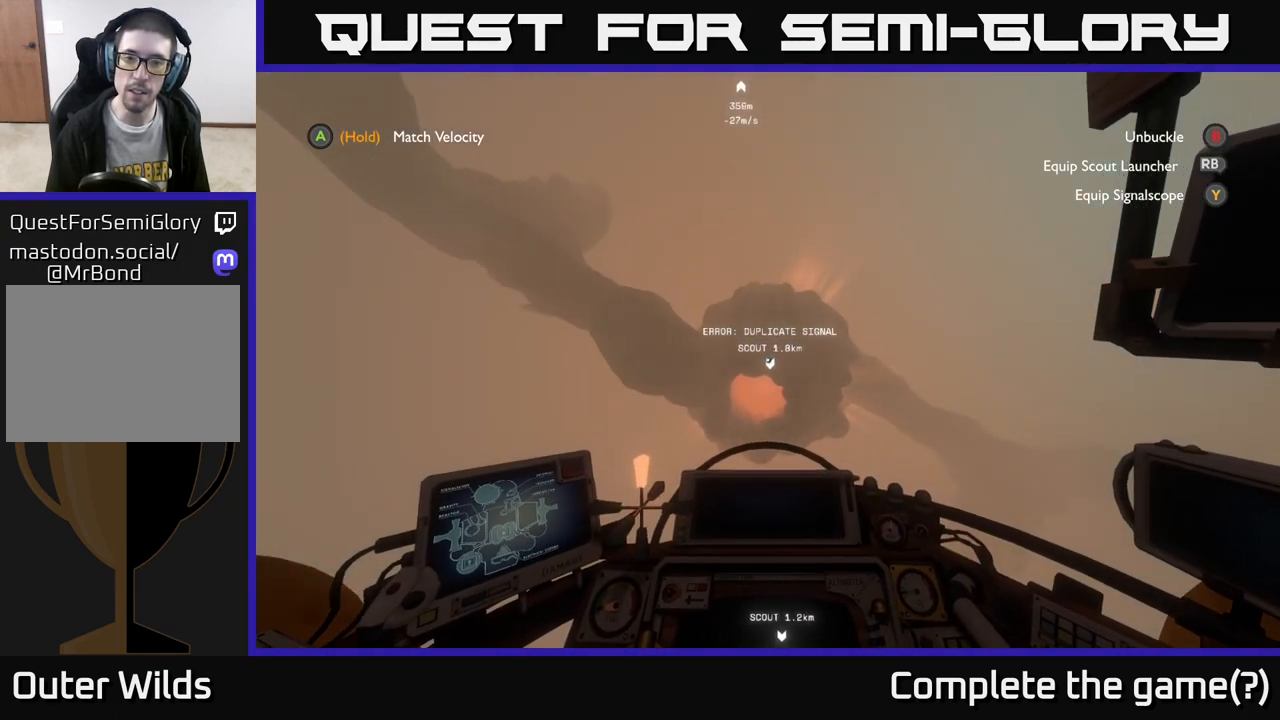
{"buttons": ["L2"], "left_stick": "left", "right_stick": "center", "events": [[483, "left_stick", "left"]]}
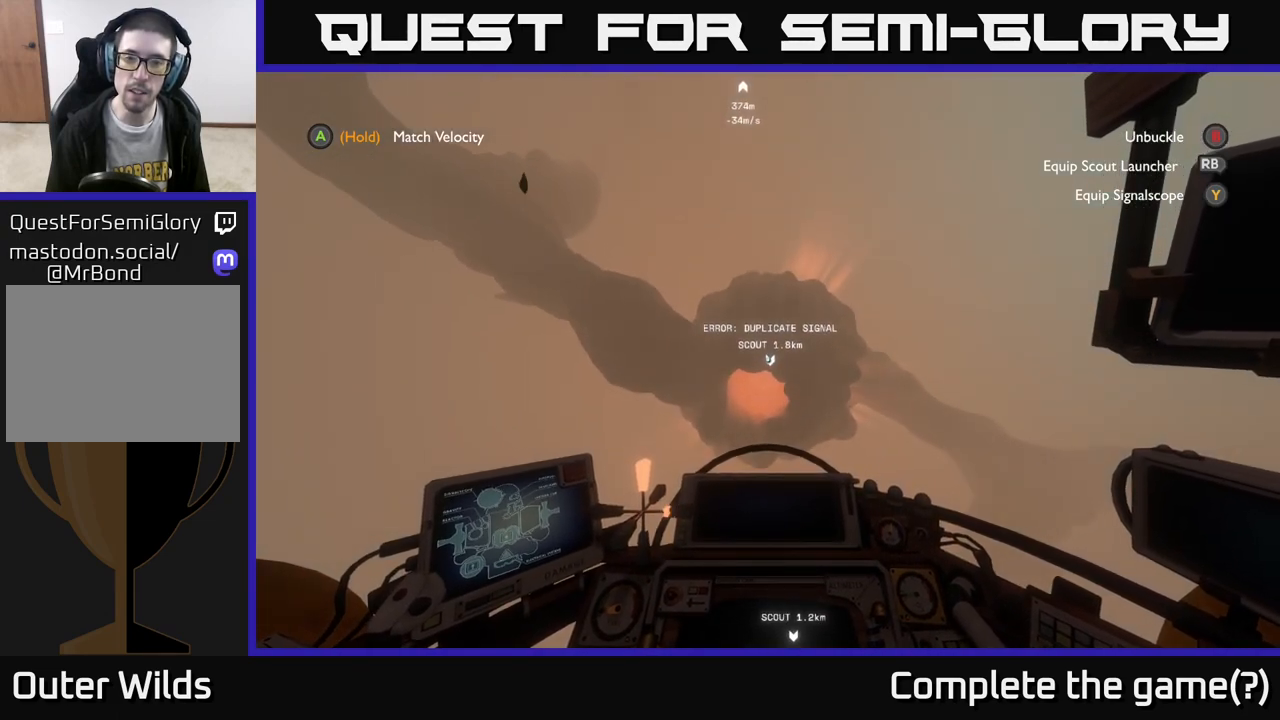
{"buttons": [], "left_stick": "center", "right_stick": "center", "events": [[133, "right_stick", "up-right"], [283, "left_stick", "center"], [317, "right_stick", "center"], [350, "L2", "up"]]}
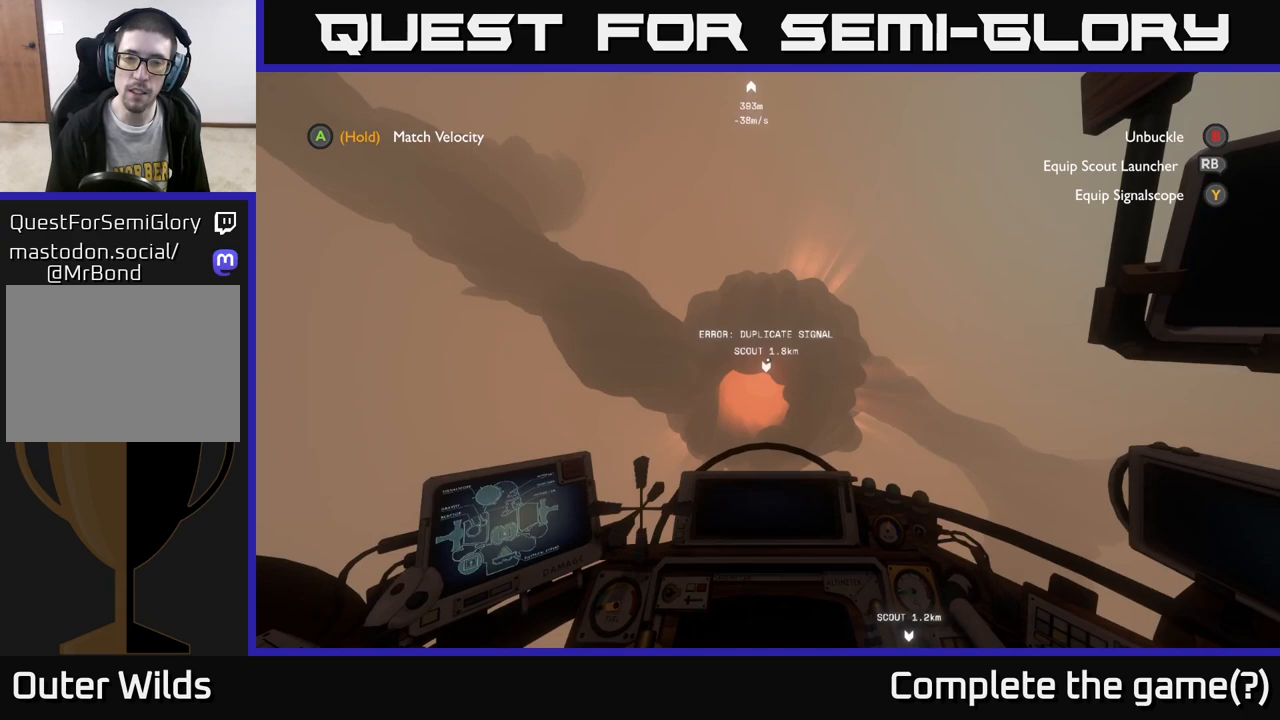
{"buttons": [], "left_stick": "center", "right_stick": "center", "events": [[133, "right_stick", "up"], [250, "right_stick", "center"]]}
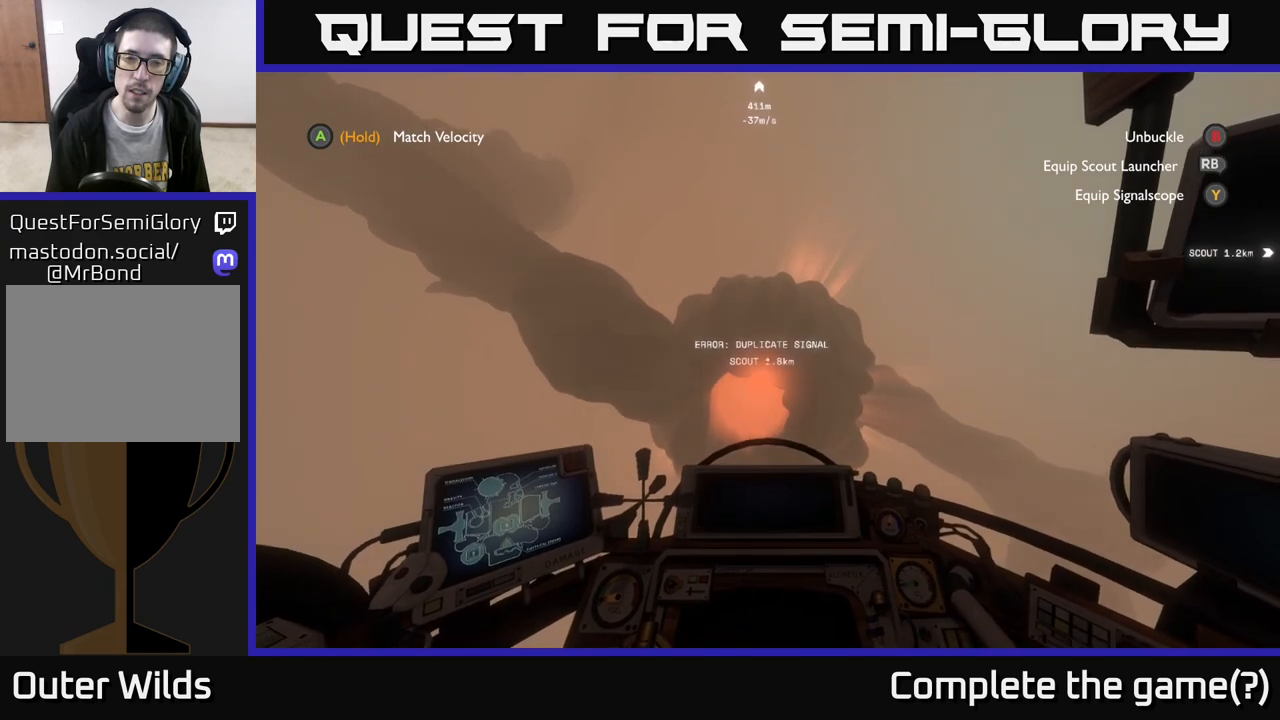
{"buttons": [], "left_stick": "center", "right_stick": "center", "events": []}